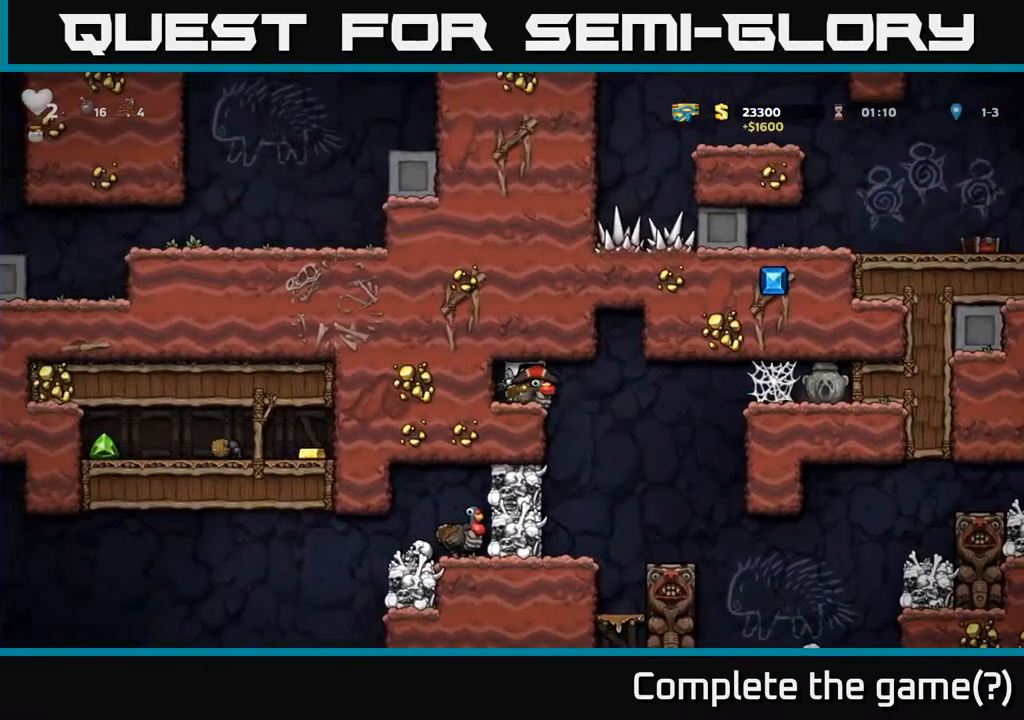
Gameplay with a controller (Xbox layout); each line is a JSON object with the inputs held at the frame after it. "events" lists button and stick changes between this image and that frame as [ms after this image, input, new state], when the widget could be followed in between. Not read: right_stick.
{"buttons": [], "left_stick": "center", "events": [[217, "DPAD_RIGHT", "up"], [250, "DPAD_LEFT", "down"], [383, "DPAD_LEFT", "up"]]}
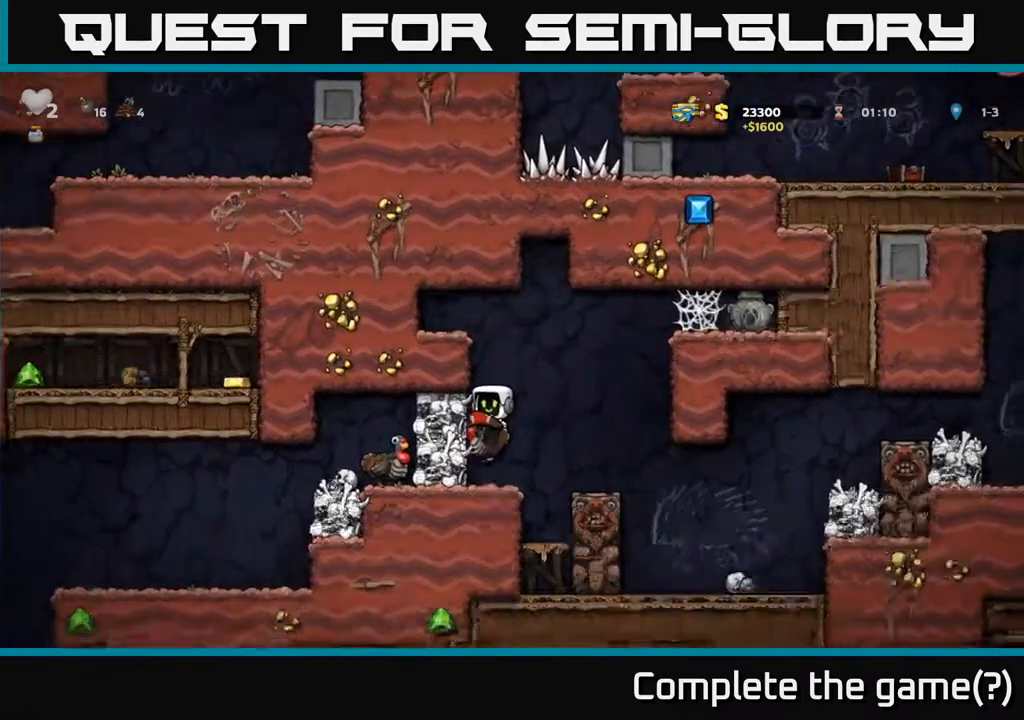
{"buttons": [], "left_stick": "center", "events": [[333, "A", "down"], [400, "X", "down"], [417, "A", "up"], [483, "X", "up"]]}
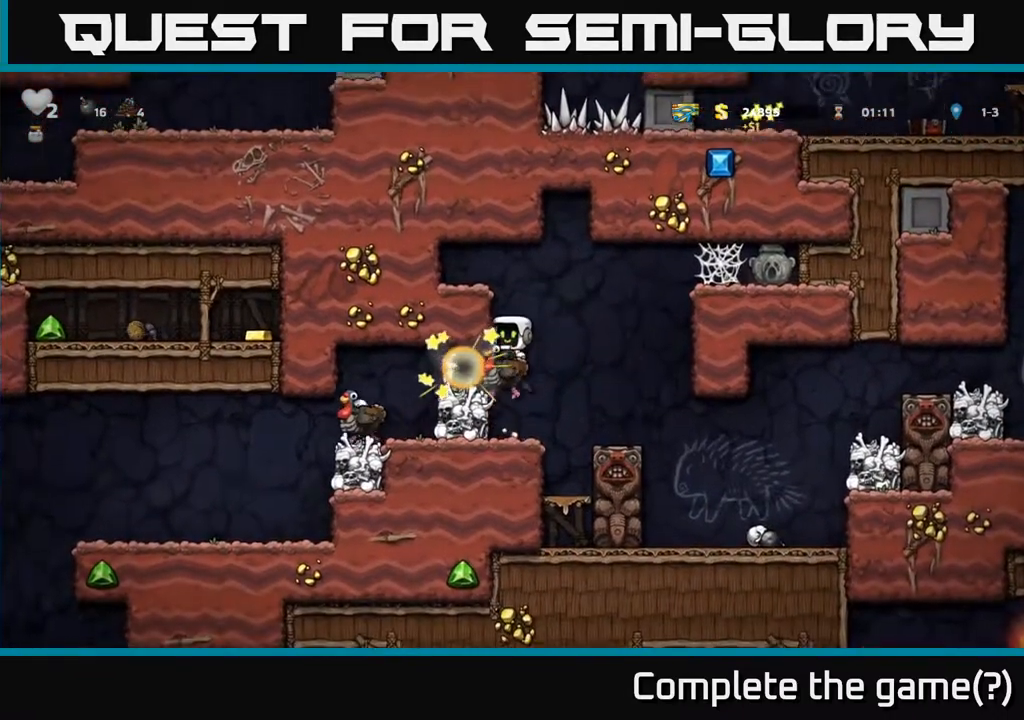
{"buttons": [], "left_stick": "center", "events": []}
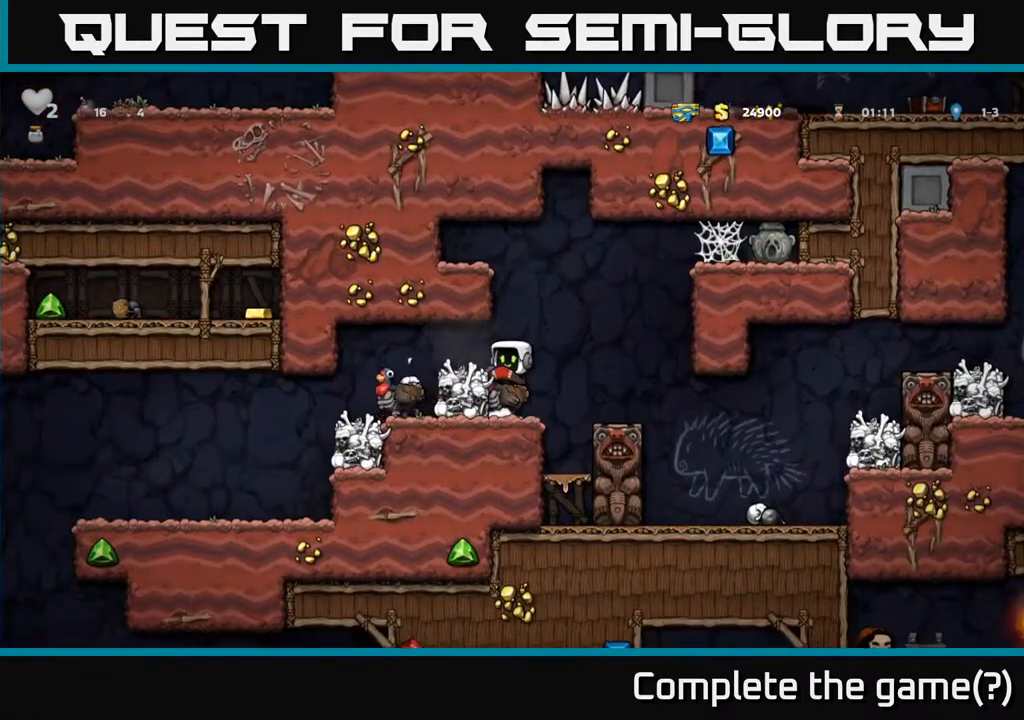
{"buttons": ["DPAD_LEFT"], "left_stick": "center", "events": [[150, "A", "down"], [250, "A", "up"], [467, "DPAD_LEFT", "down"]]}
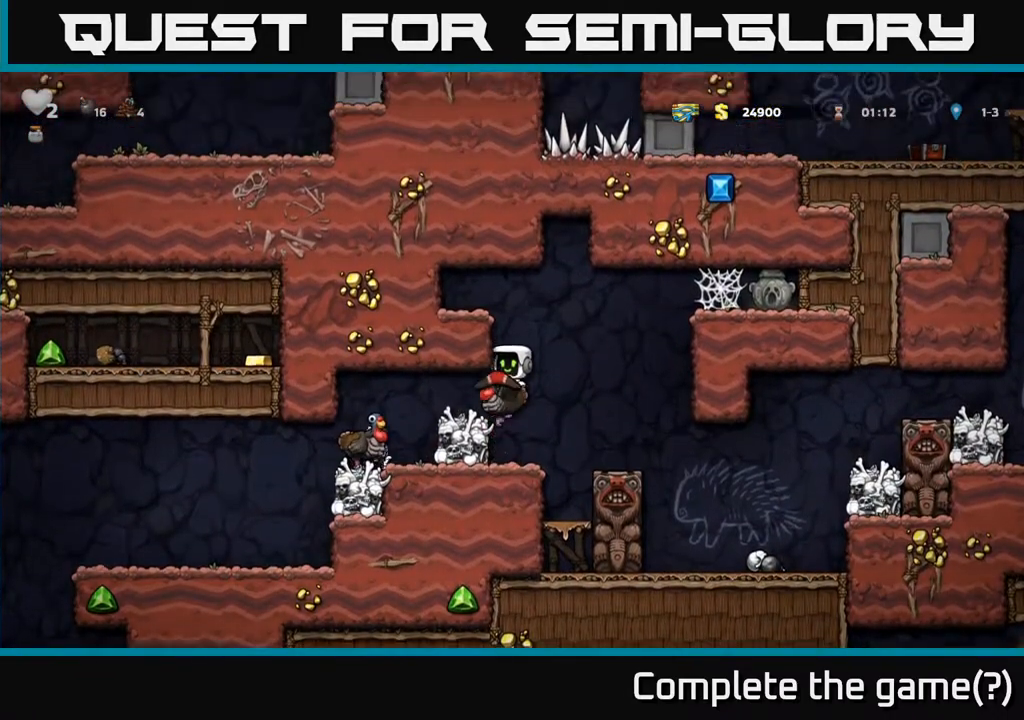
{"buttons": ["DPAD_LEFT"], "left_stick": "center", "events": [[83, "DPAD_LEFT", "up"], [350, "A", "down"], [400, "DPAD_LEFT", "down"], [483, "A", "up"]]}
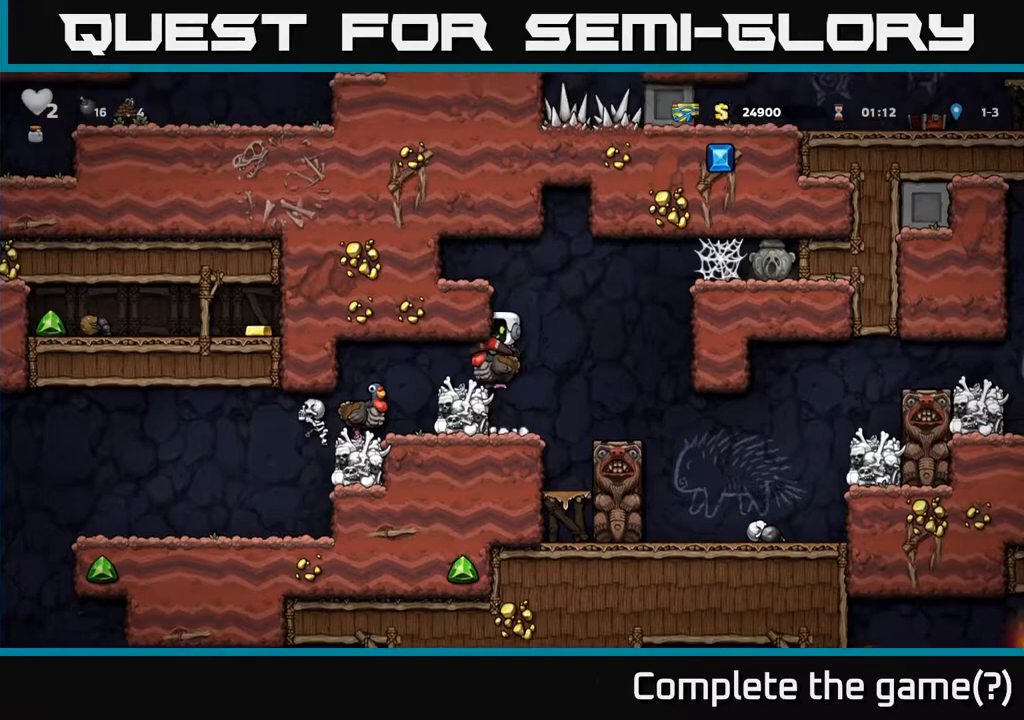
{"buttons": ["DPAD_LEFT"], "left_stick": "center", "events": [[200, "DPAD_LEFT", "up"], [383, "DPAD_LEFT", "down"]]}
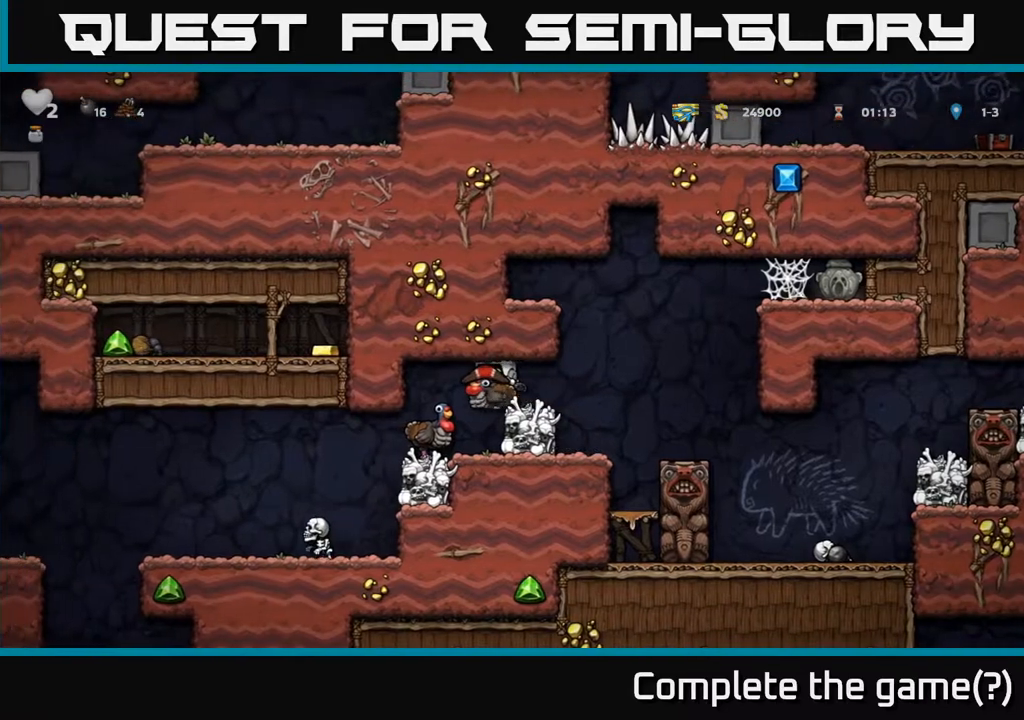
{"buttons": ["DPAD_DOWN"], "left_stick": "center", "events": [[117, "DPAD_LEFT", "up"], [367, "DPAD_LEFT", "down"], [417, "DPAD_LEFT", "up"], [450, "DPAD_DOWN", "down"]]}
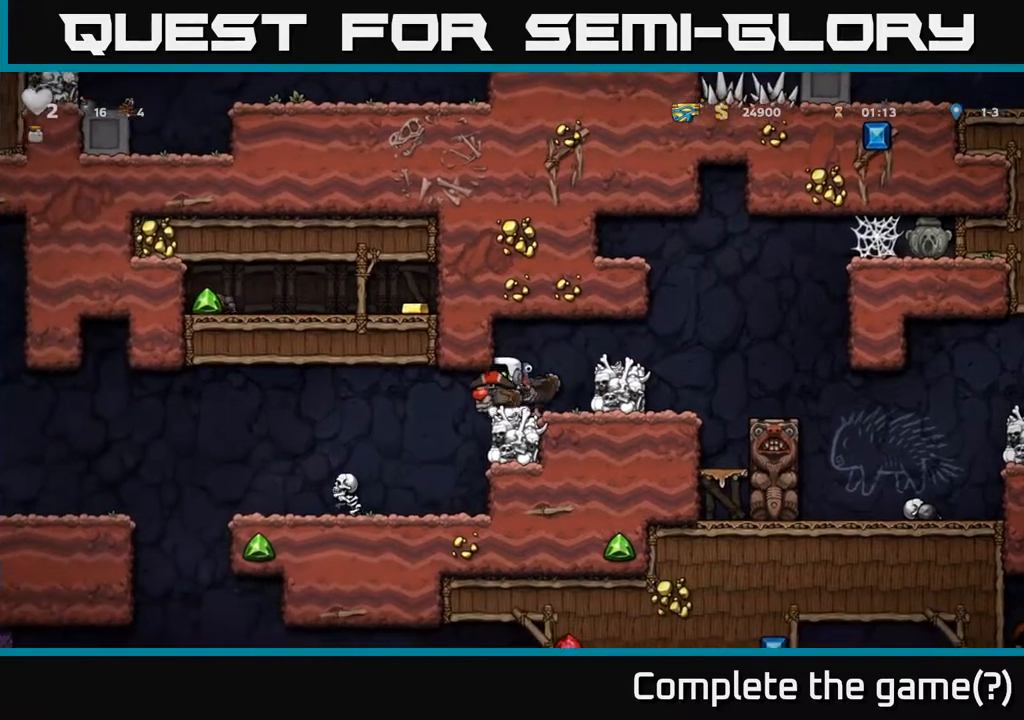
{"buttons": ["DPAD_DOWN"], "left_stick": "center", "events": [[400, "X", "down"], [483, "X", "up"]]}
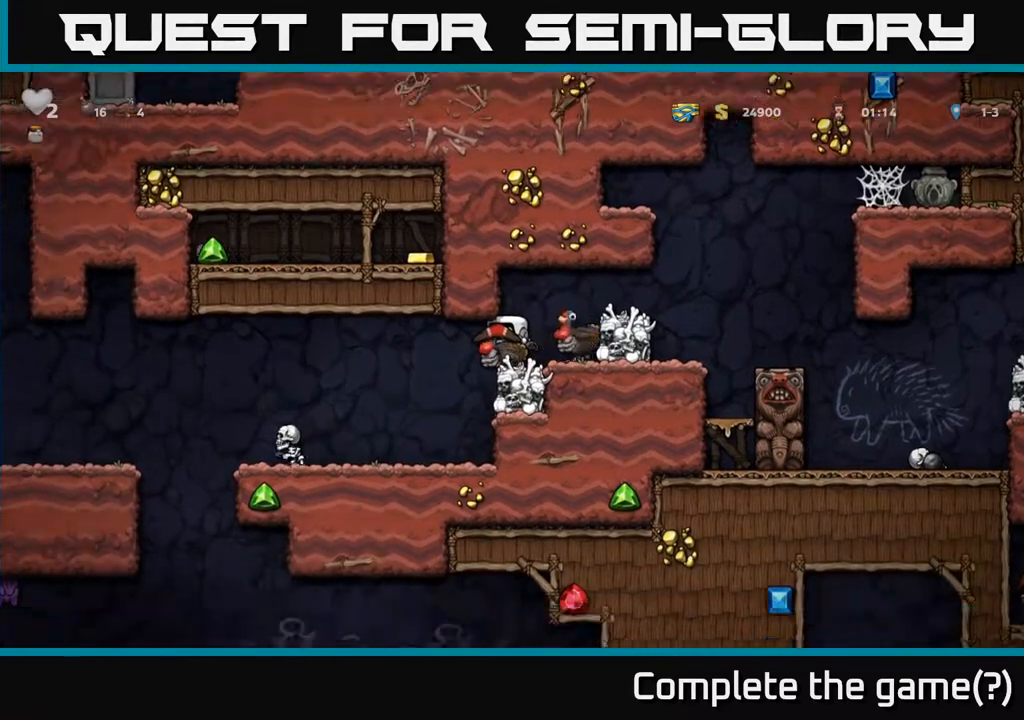
{"buttons": [], "left_stick": "center", "events": [[500, "DPAD_DOWN", "up"]]}
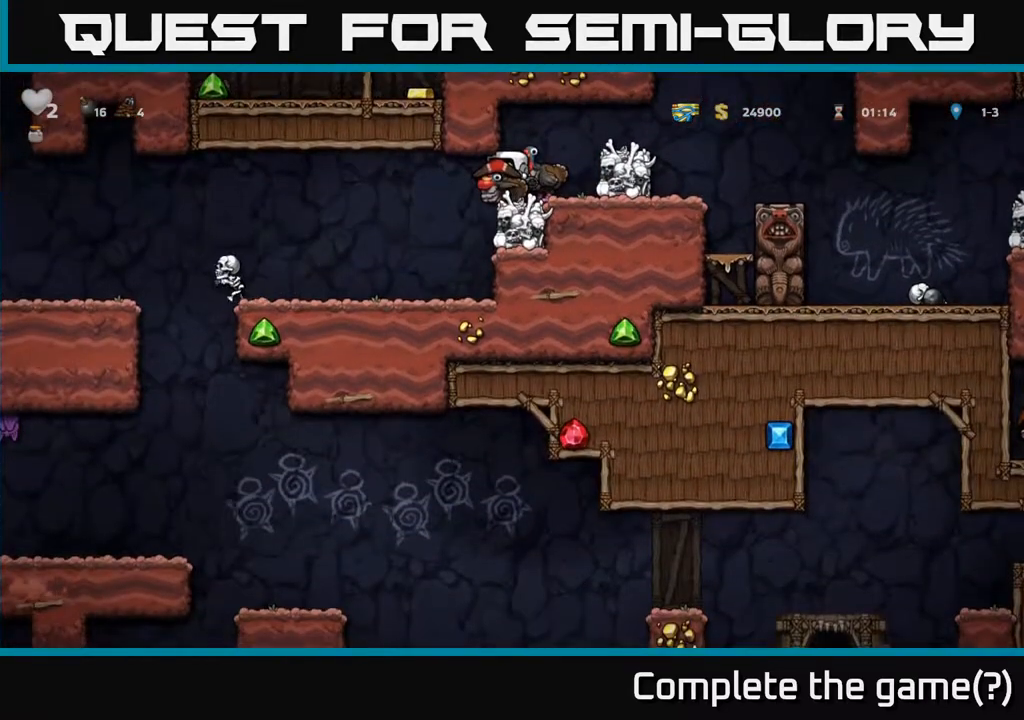
{"buttons": ["DPAD_DOWN"], "left_stick": "center", "events": [[67, "DPAD_LEFT", "down"], [350, "DPAD_LEFT", "up"], [433, "DPAD_DOWN", "down"]]}
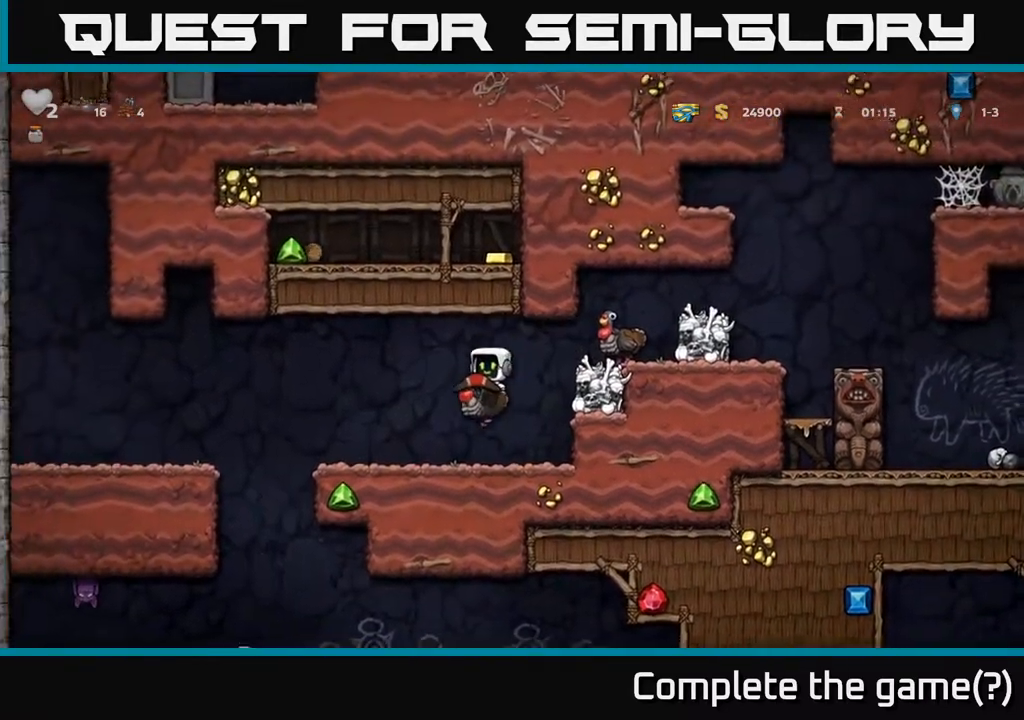
{"buttons": ["DPAD_DOWN"], "left_stick": "center", "events": [[200, "A", "down"], [283, "A", "up"], [333, "DPAD_DOWN", "up"], [333, "DPAD_LEFT", "down"], [433, "DPAD_DOWN", "down"], [467, "DPAD_LEFT", "up"]]}
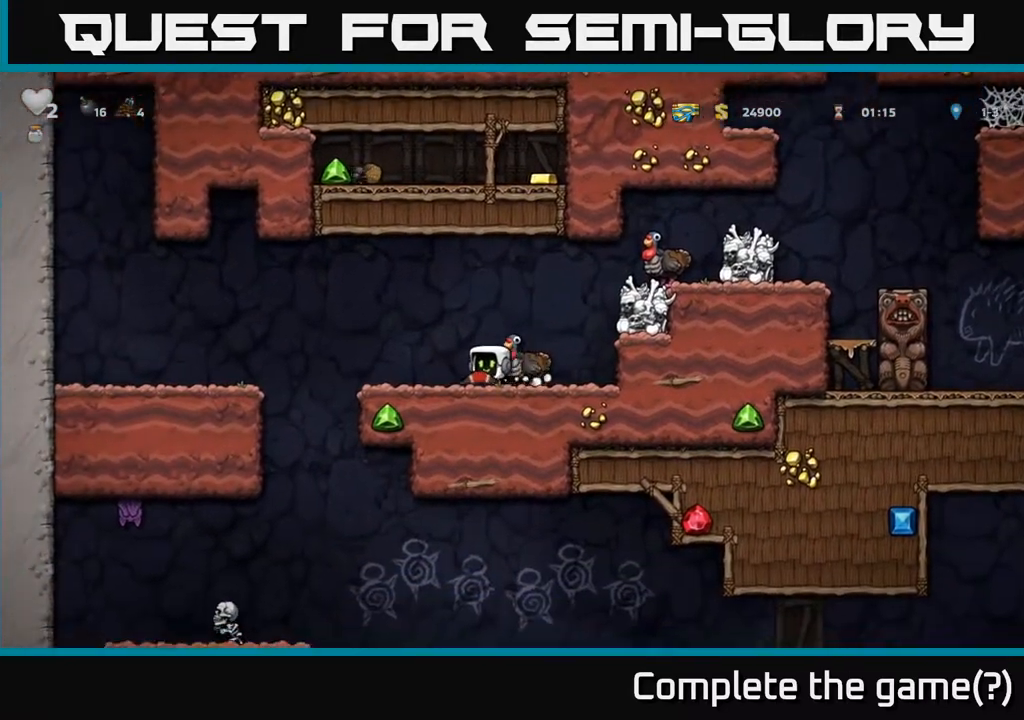
{"buttons": ["DPAD_RIGHT"], "left_stick": "center", "events": [[17, "X", "down"], [83, "DPAD_DOWN", "up"], [100, "X", "up"], [133, "DPAD_RIGHT", "down"], [183, "A", "down"], [333, "A", "up"]]}
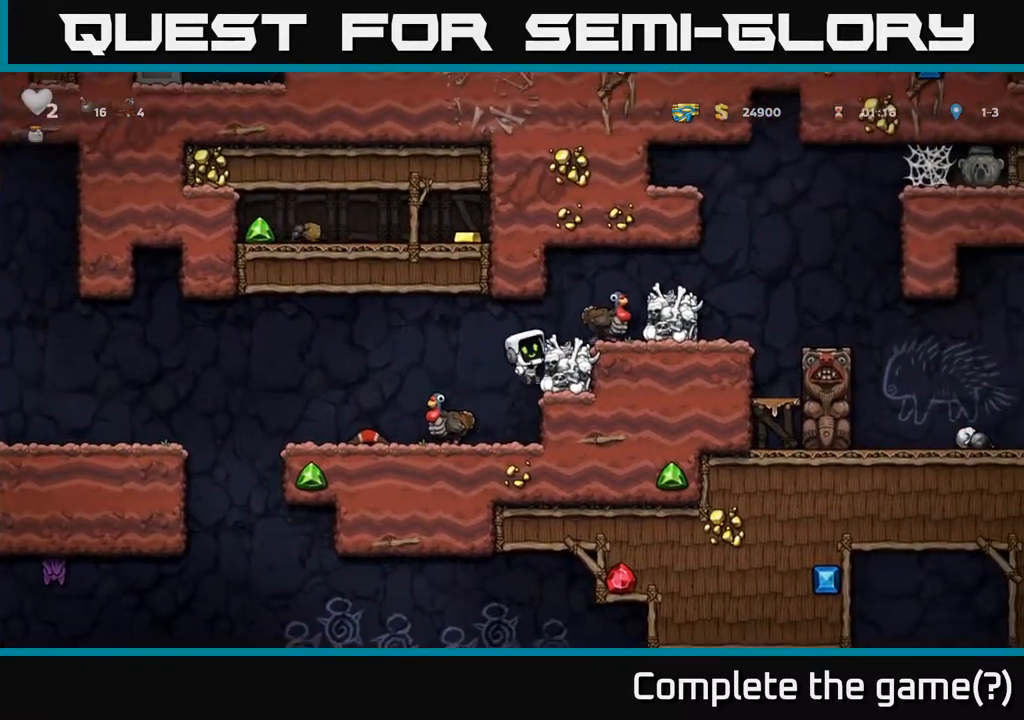
{"buttons": ["A", "DPAD_RIGHT"], "left_stick": "center", "events": [[33, "A", "down"], [133, "A", "up"], [267, "DPAD_RIGHT", "up"], [367, "A", "down"], [450, "DPAD_RIGHT", "down"]]}
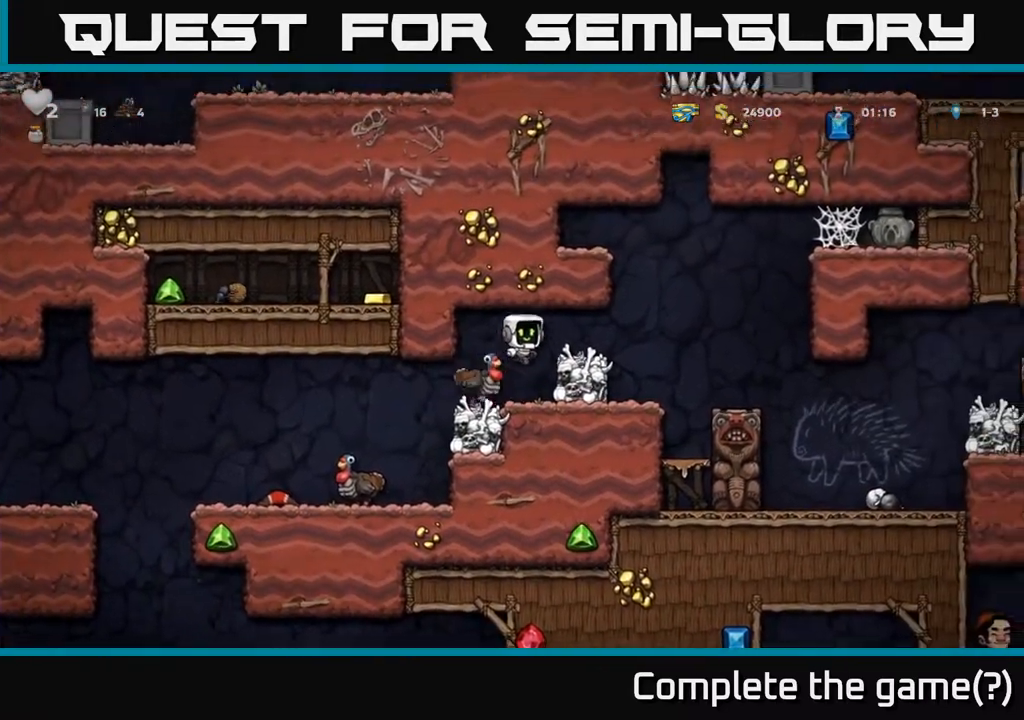
{"buttons": [], "left_stick": "center", "events": [[17, "A", "up"], [50, "DPAD_RIGHT", "up"], [100, "DPAD_LEFT", "down"], [233, "DPAD_LEFT", "up"]]}
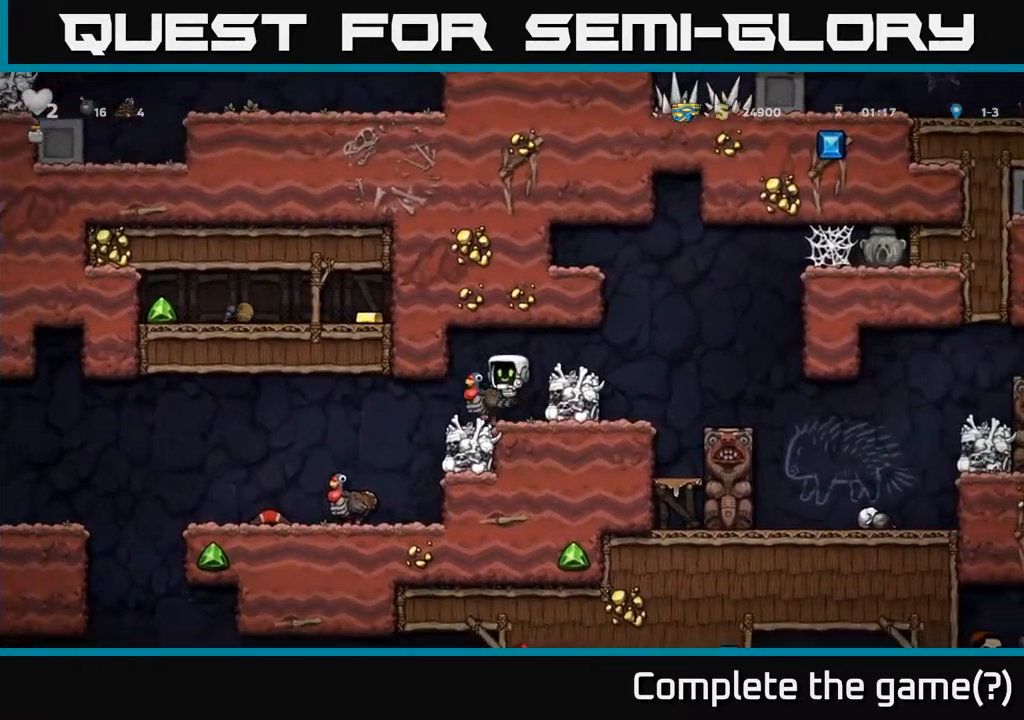
{"buttons": ["DPAD_LEFT"], "left_stick": "center", "events": [[250, "A", "down"], [350, "A", "up"], [467, "DPAD_LEFT", "down"]]}
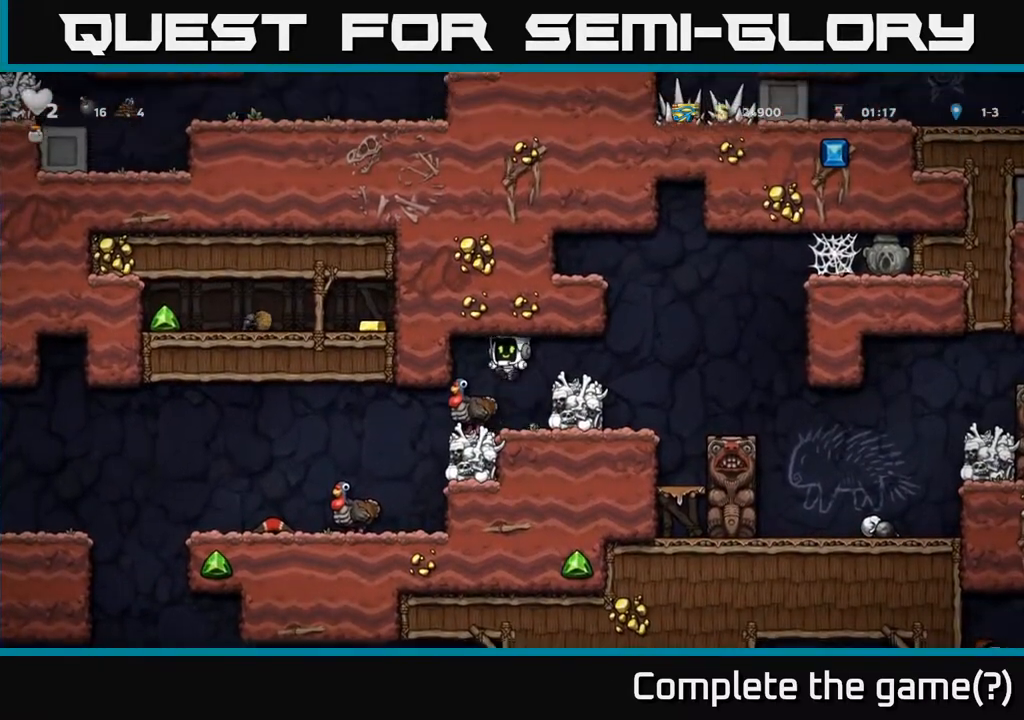
{"buttons": [], "left_stick": "center", "events": [[33, "DPAD_LEFT", "up"]]}
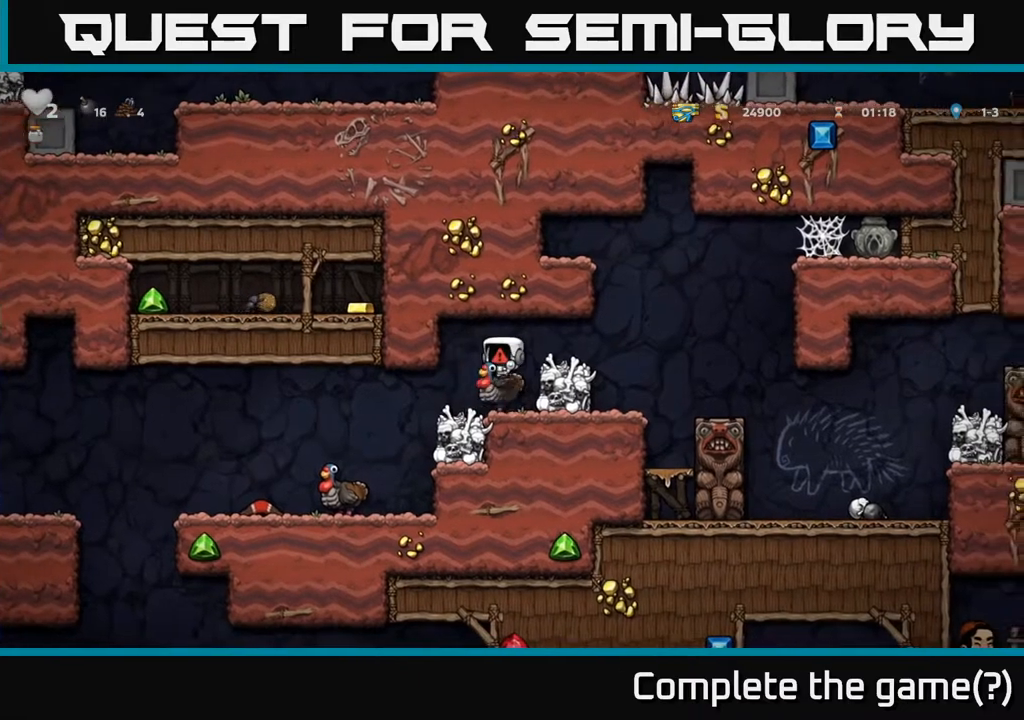
{"buttons": [], "left_stick": "center", "events": []}
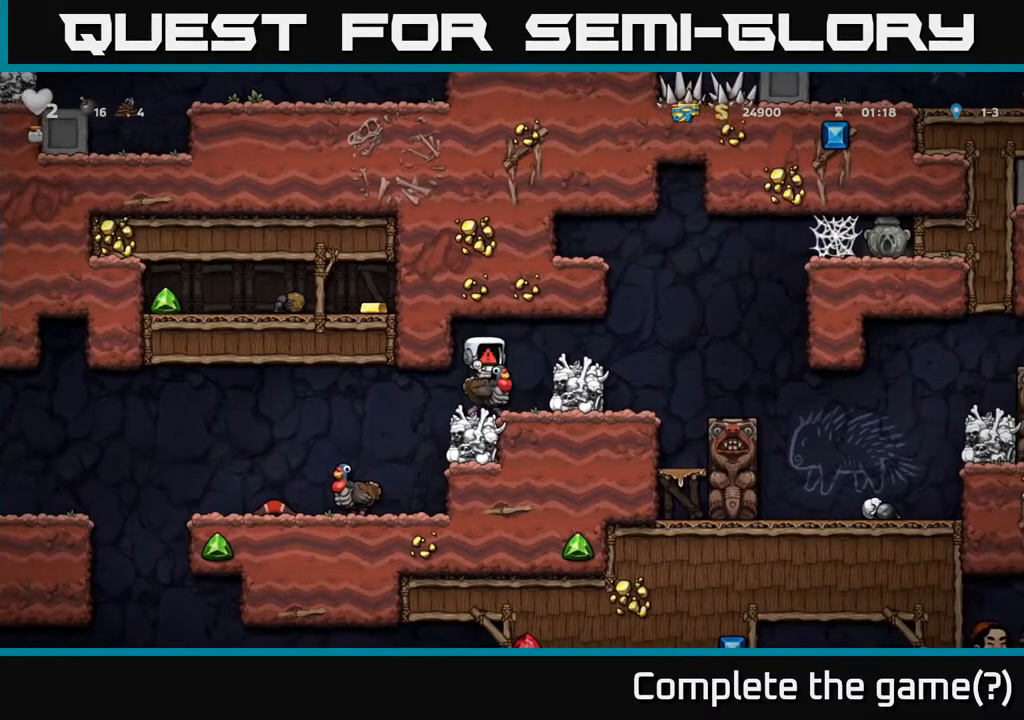
{"buttons": [], "left_stick": "center", "events": []}
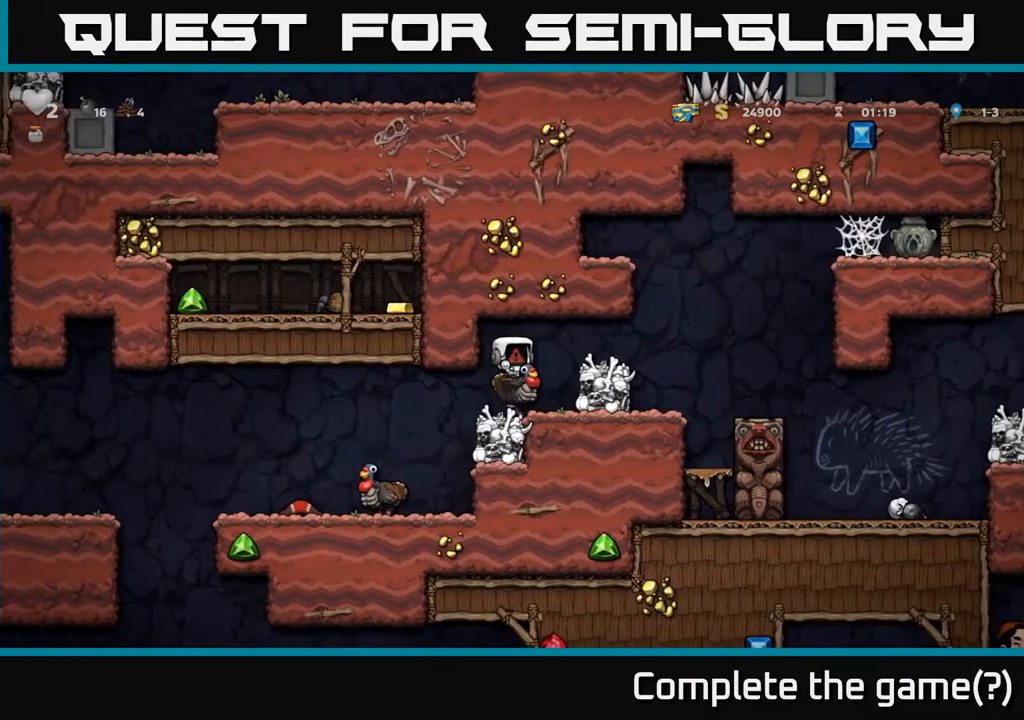
{"buttons": [], "left_stick": "center", "events": []}
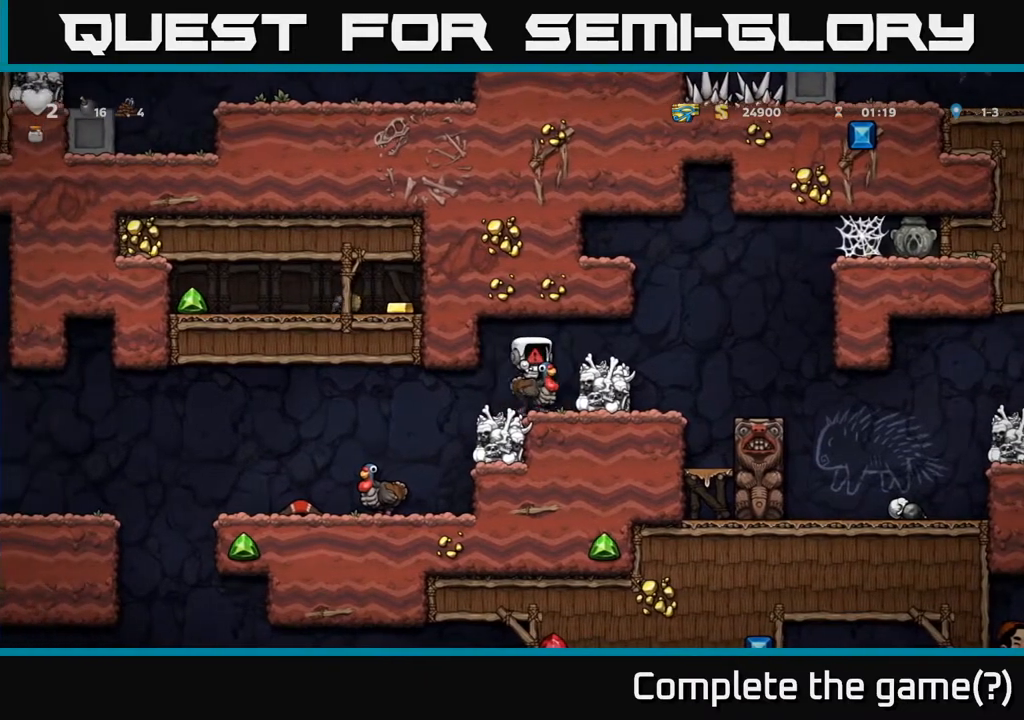
{"buttons": [], "left_stick": "center", "events": []}
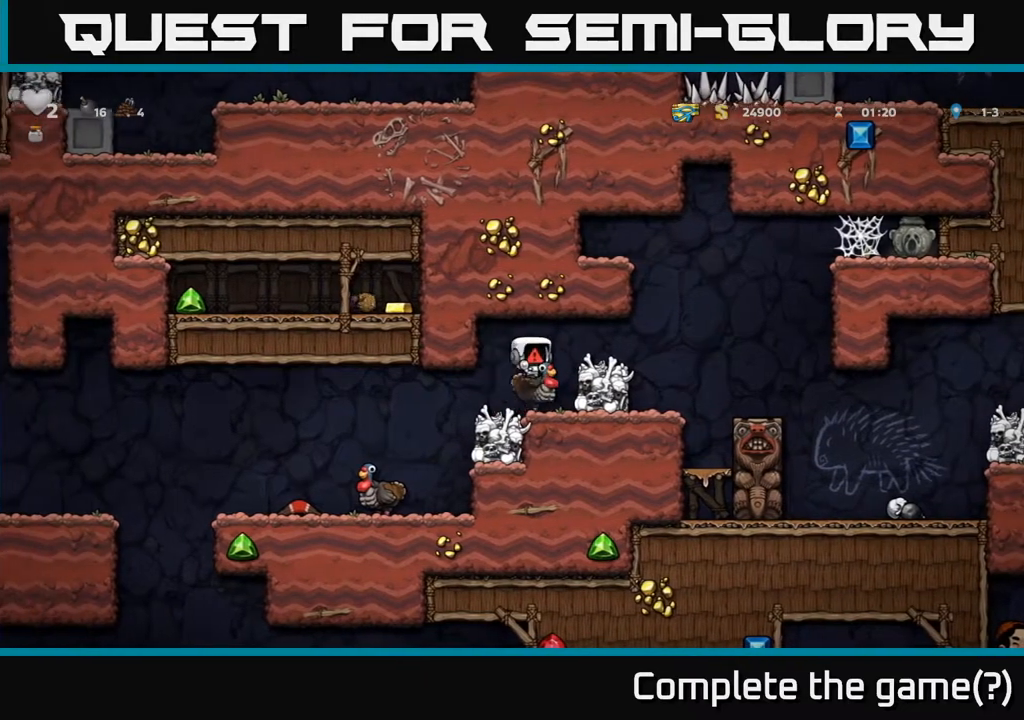
{"buttons": [], "left_stick": "center", "events": []}
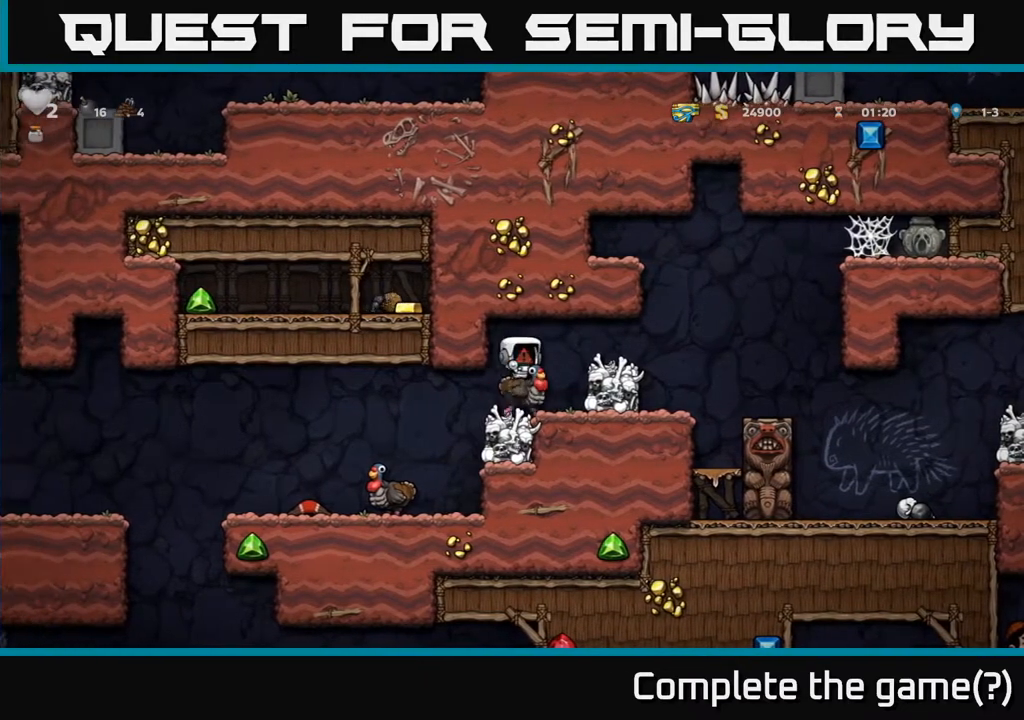
{"buttons": [], "left_stick": "center", "events": []}
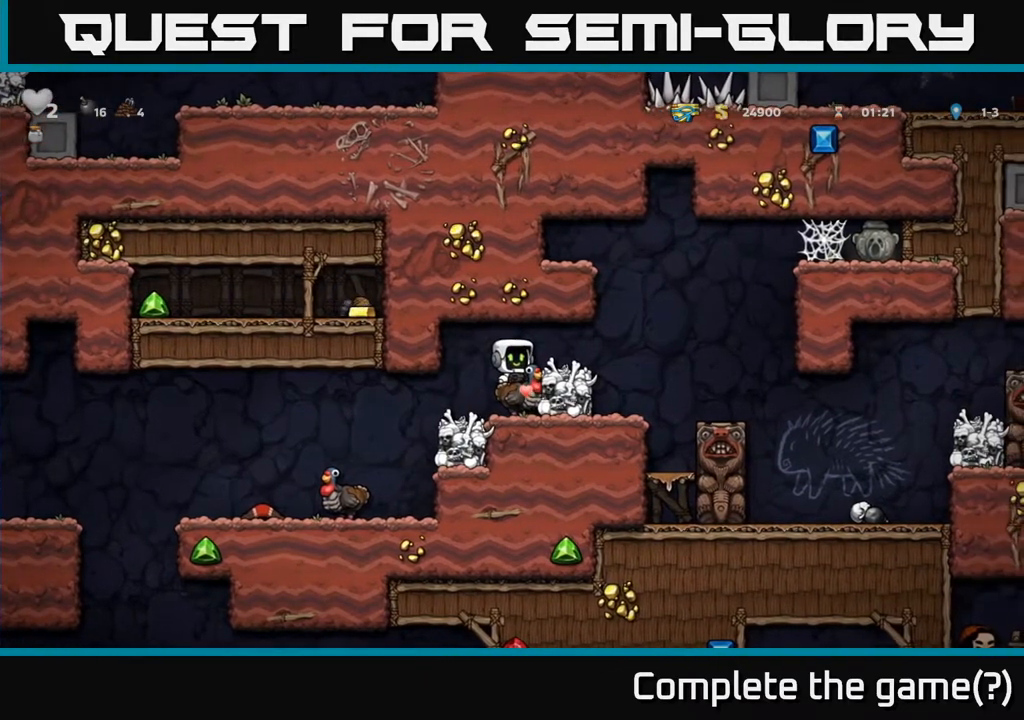
{"buttons": ["DPAD_DOWN"], "left_stick": "center", "events": [[83, "DPAD_DOWN", "down"]]}
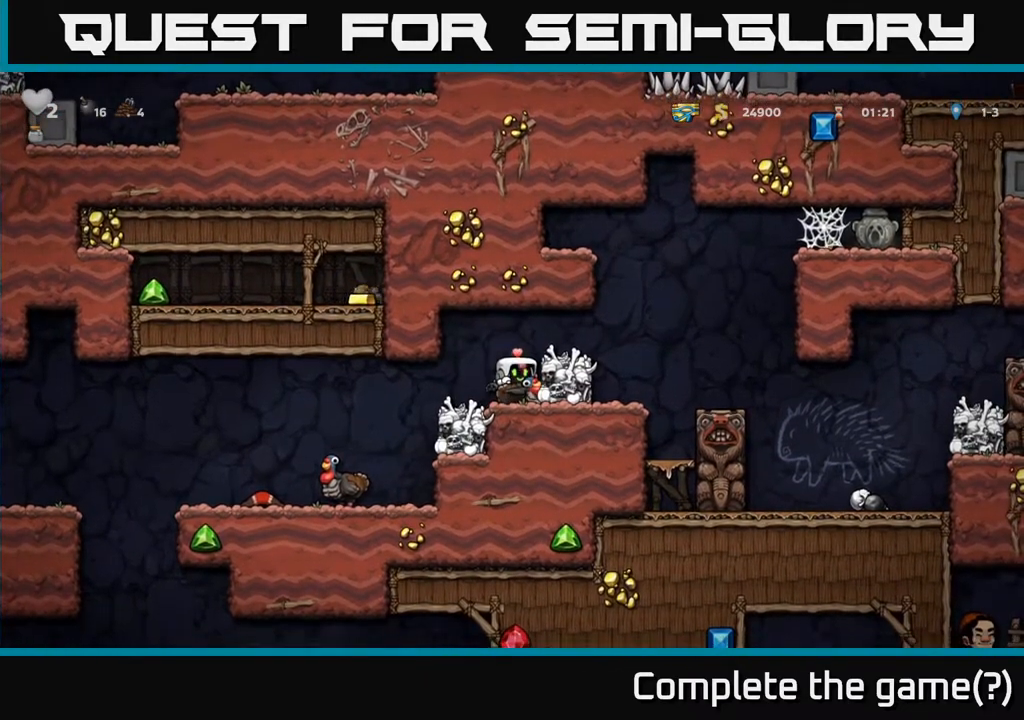
{"buttons": [], "left_stick": "center", "events": [[167, "DPAD_DOWN", "up"], [233, "DPAD_LEFT", "down"], [467, "DPAD_LEFT", "up"]]}
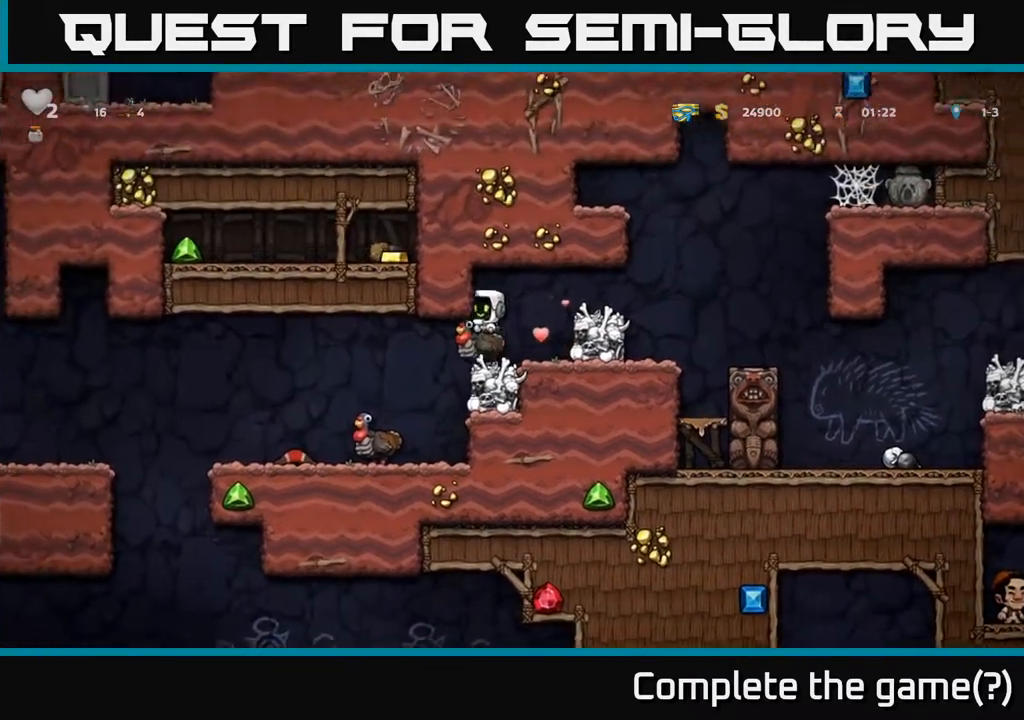
{"buttons": ["DPAD_DOWN"], "left_stick": "center", "events": [[117, "DPAD_DOWN", "down"]]}
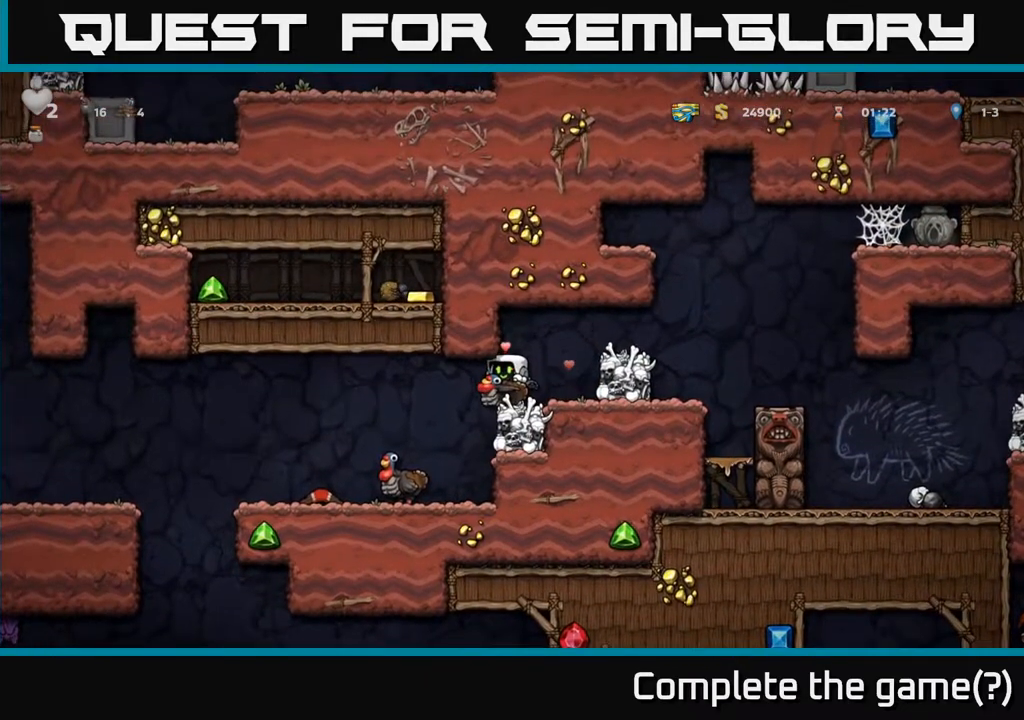
{"buttons": [], "left_stick": "center", "events": [[117, "DPAD_LEFT", "down"], [133, "DPAD_DOWN", "up"], [450, "DPAD_LEFT", "up"]]}
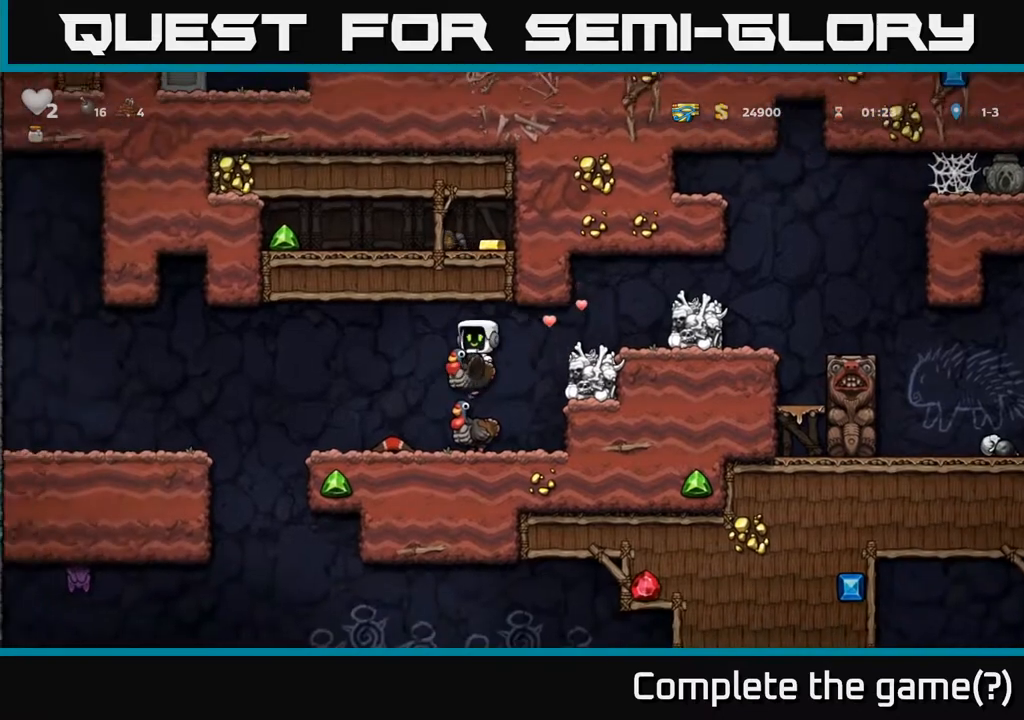
{"buttons": ["DPAD_LEFT"], "left_stick": "center", "events": [[450, "DPAD_LEFT", "down"]]}
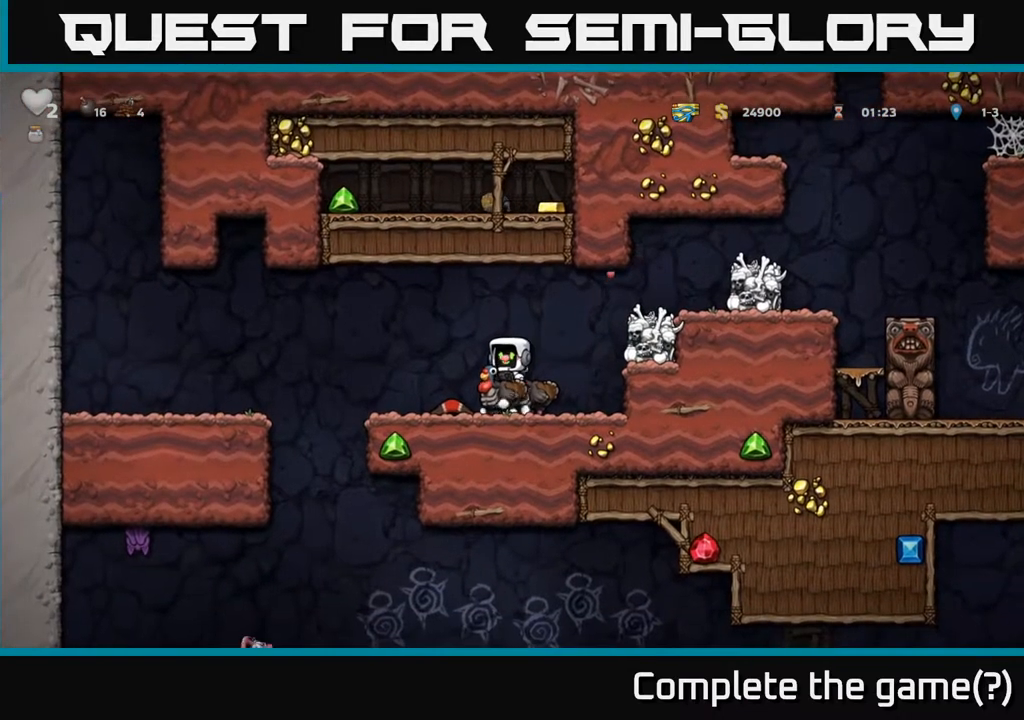
{"buttons": ["DPAD_DOWN"], "left_stick": "center", "events": [[83, "DPAD_LEFT", "up"], [233, "DPAD_DOWN", "down"]]}
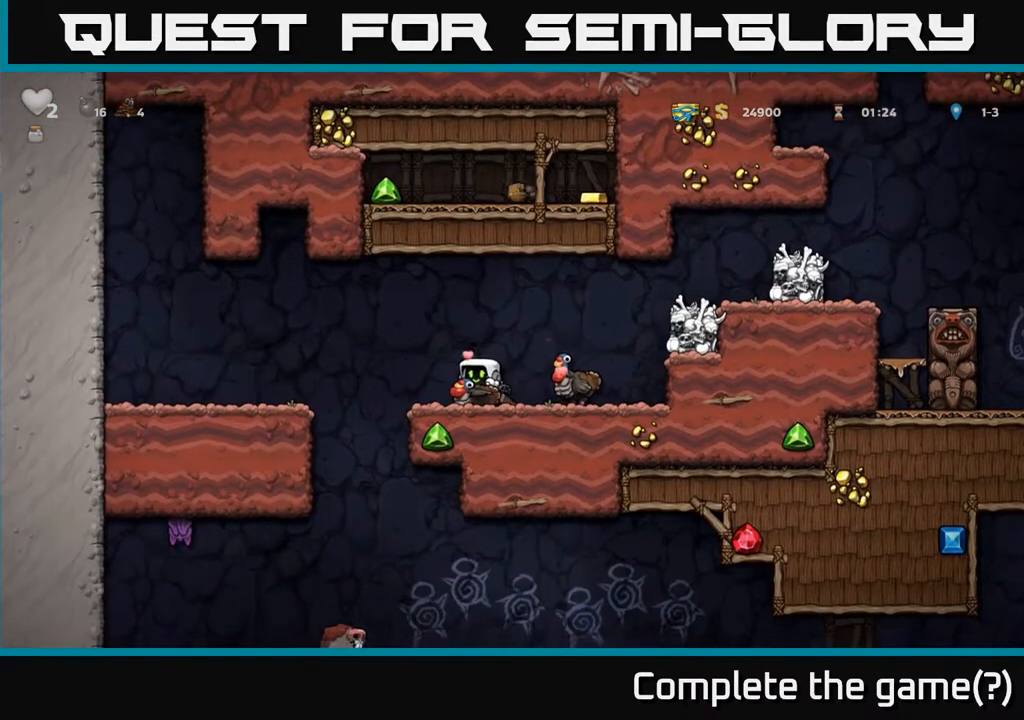
{"buttons": [], "left_stick": "center", "events": [[50, "DPAD_DOWN", "up"], [100, "DPAD_LEFT", "down"], [150, "DPAD_DOWN", "down"], [150, "DPAD_LEFT", "up"], [250, "A", "down"], [367, "A", "up"], [467, "DPAD_DOWN", "up"]]}